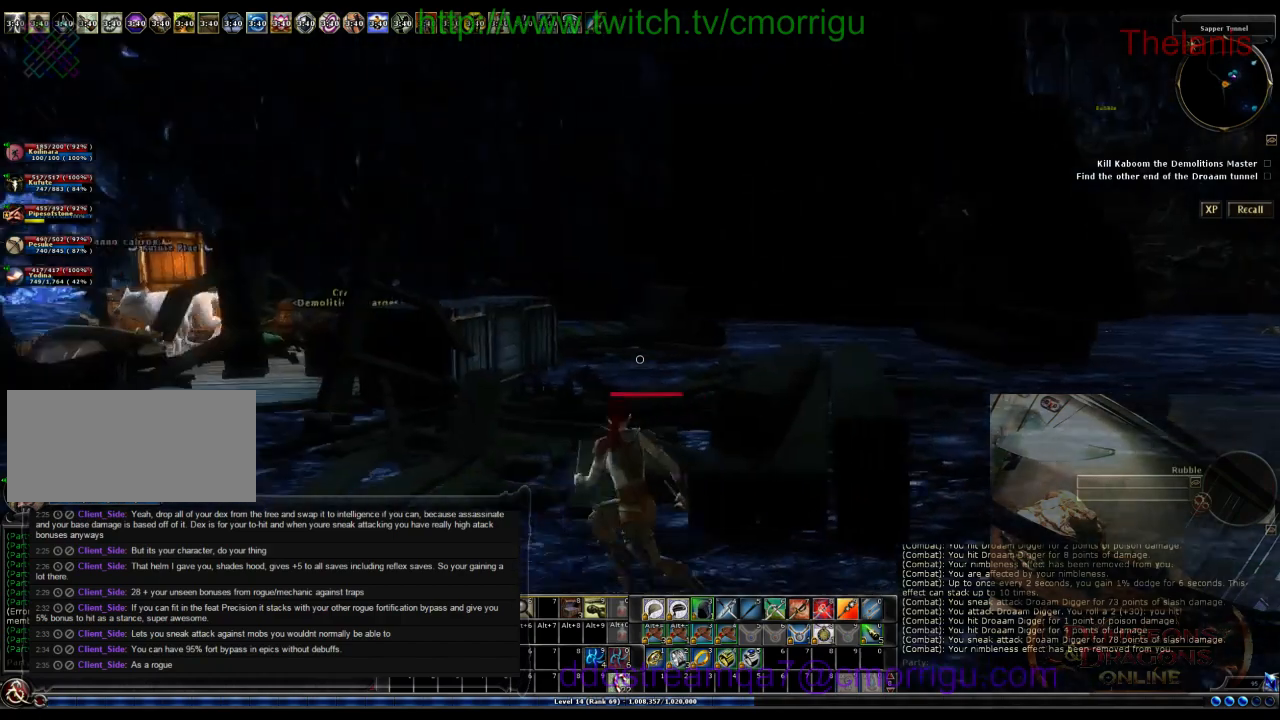
Gameplay with keyboard; each line is a JSON object with the keys held at the frame after it. "events" lists presses ("down") and releases ("up") of ".", "/", "0", "1", "2", "3", "4", "5", "6", "7", "8", "9", "a", "b", "backslash", "backspace", "c", "caps_lock", "comma", "ctrl_l", "ctrl_r", "d", "e", "equals", "escape", "f", "f1", "f10", "f11", "f12", "f2", "f3", "f4", "f5", "f6", "f7", "f8", "f9", "g", "h", "i", "j", "k", "l", "lbracket", "m", "minus", "n", "o", "p", "q", "quote", "r", "rbracket", "return", "s", "semicolon", "shift_l", "shift_r", "space", "t", "tab", "tilde", "u", "v", "w", "x", "y" and "z" between this image and that frame as [ms after this image, input, new state], when the widget could be followed in between. No other keys are recorded. Mouse input is not recorded.
{"keys": ["a", "w"], "events": []}
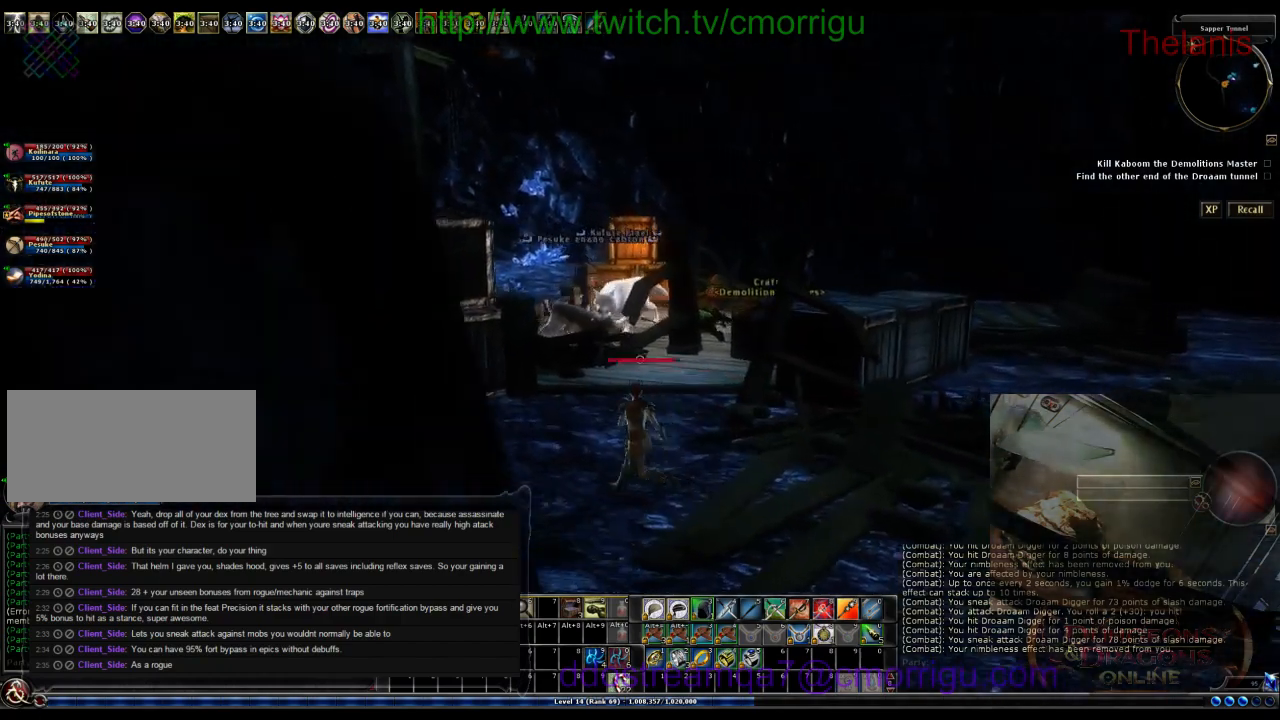
{"keys": ["w"], "events": [[167, "a", "up"]]}
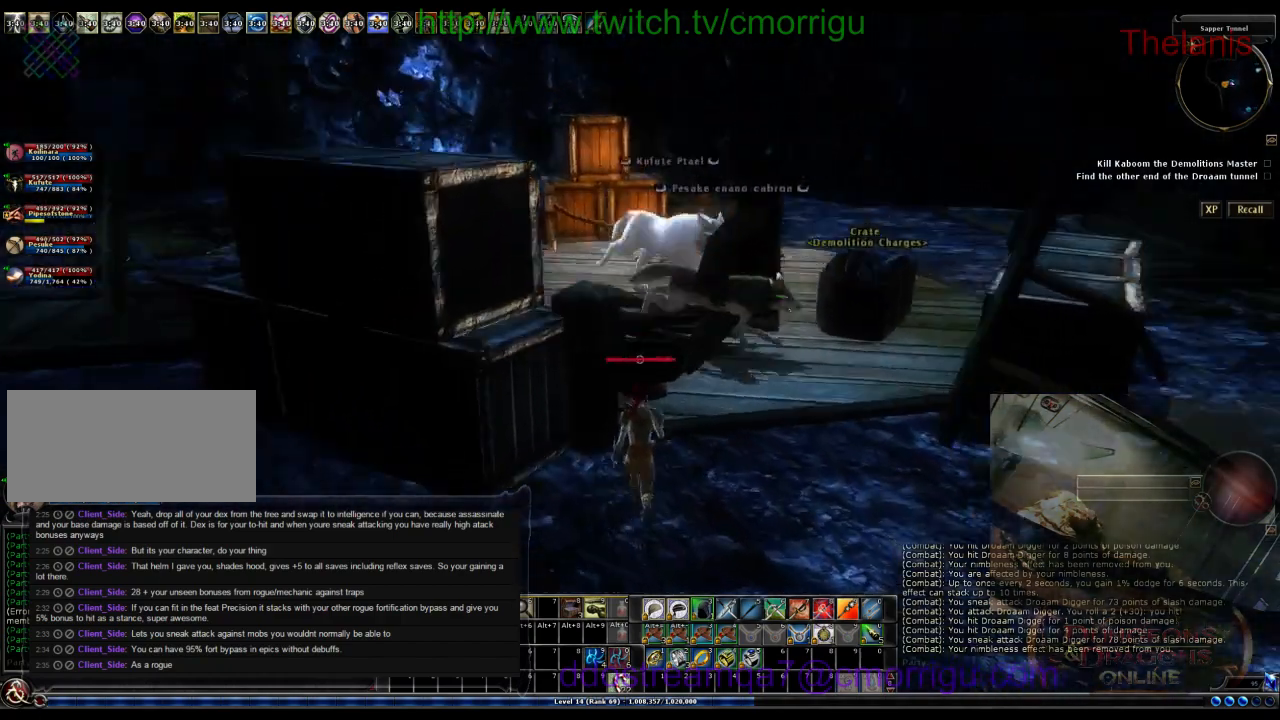
{"keys": [], "events": [[100, "w", "up"]]}
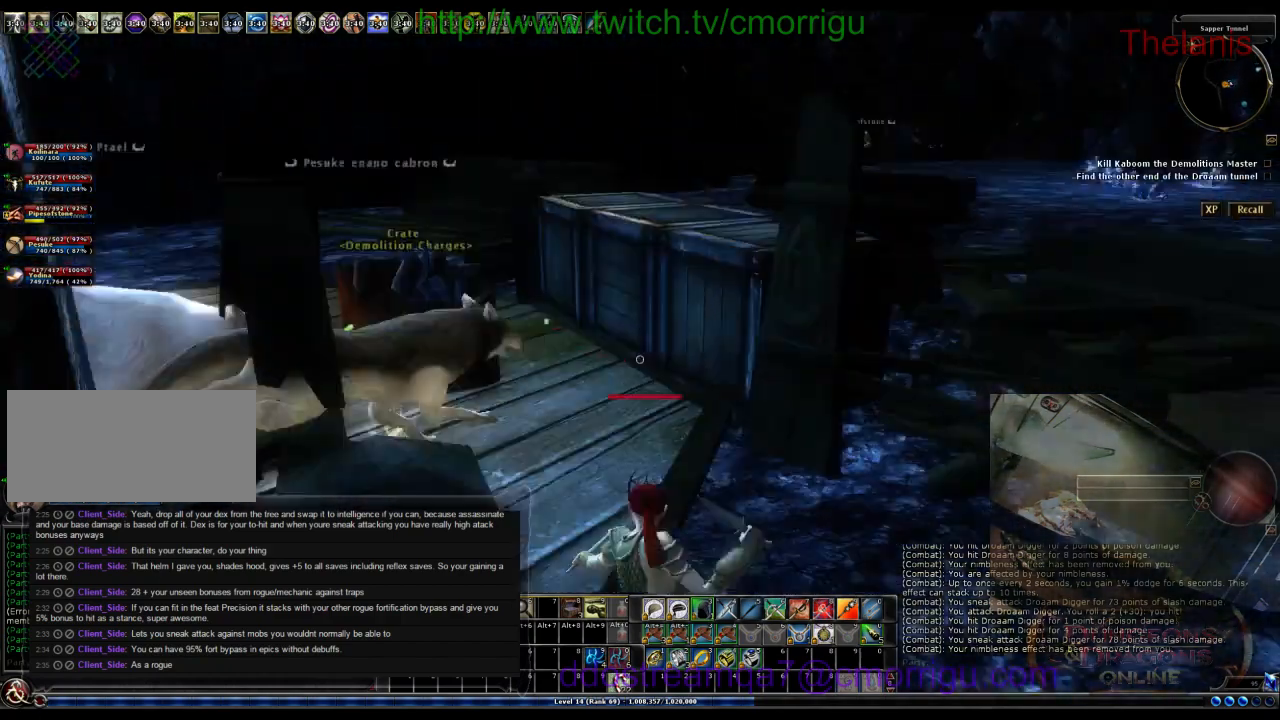
{"keys": [], "events": []}
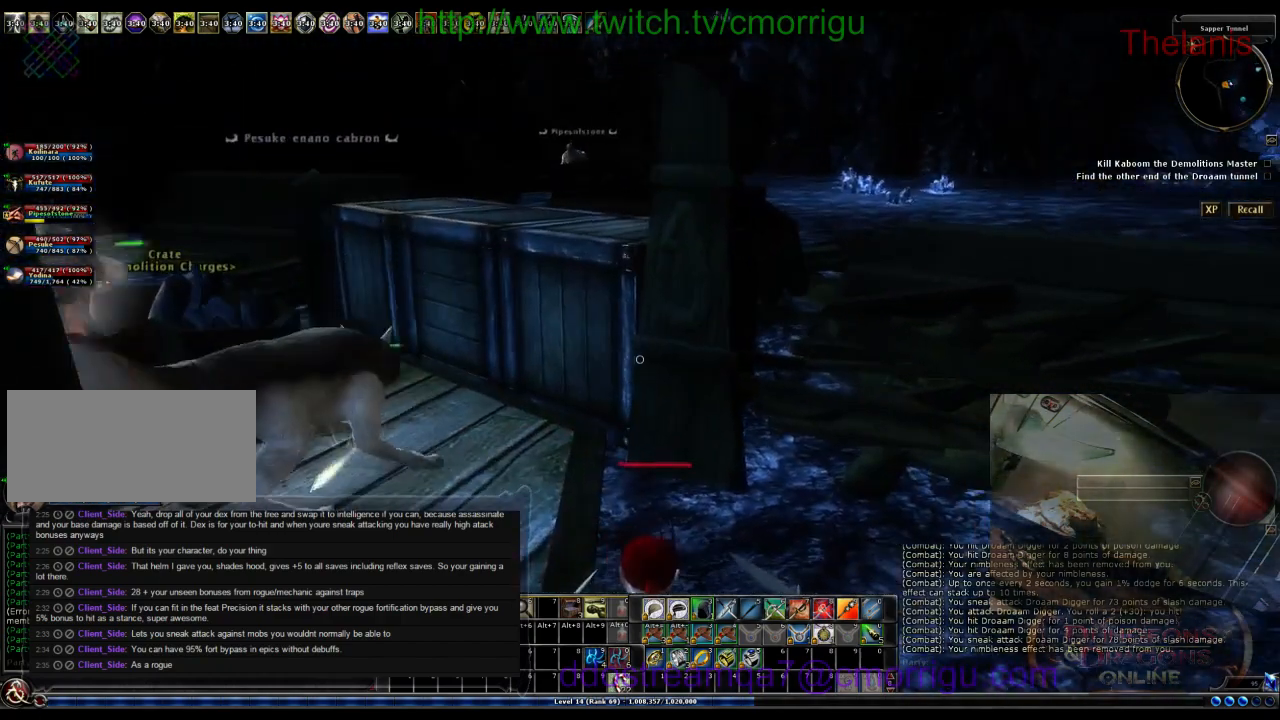
{"keys": [], "events": []}
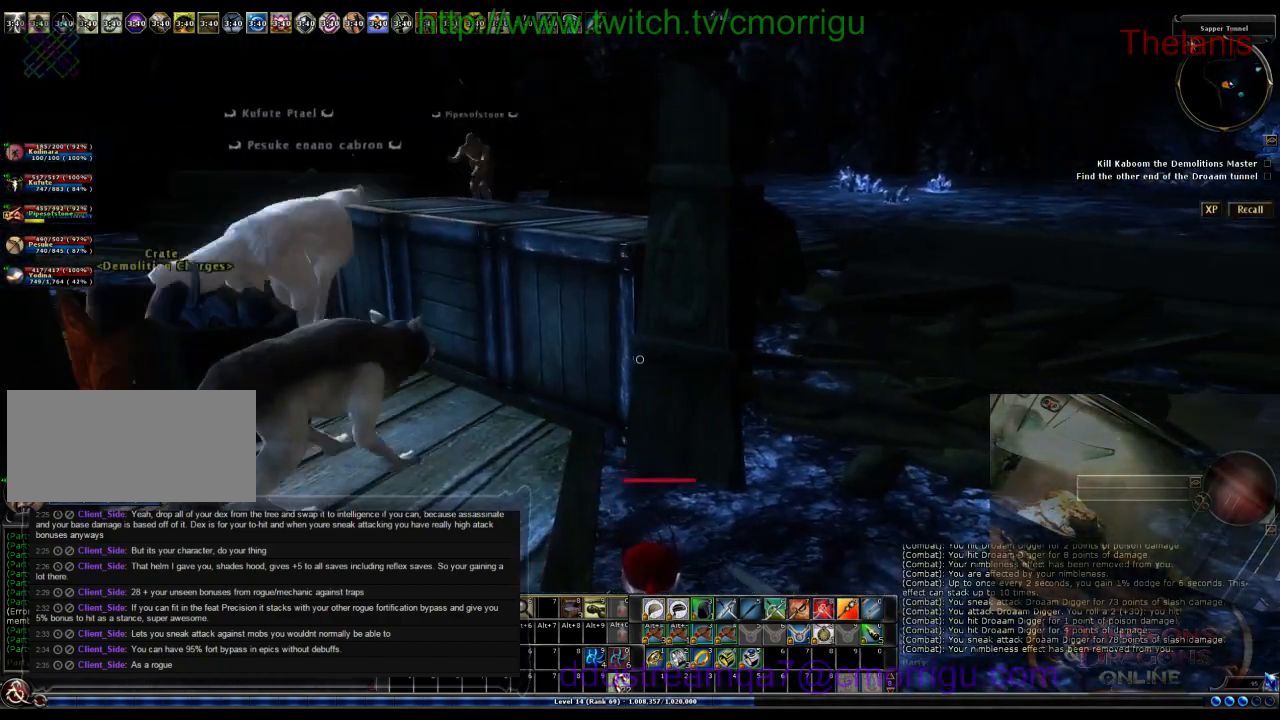
{"keys": ["c"], "events": [[467, "c", "down"]]}
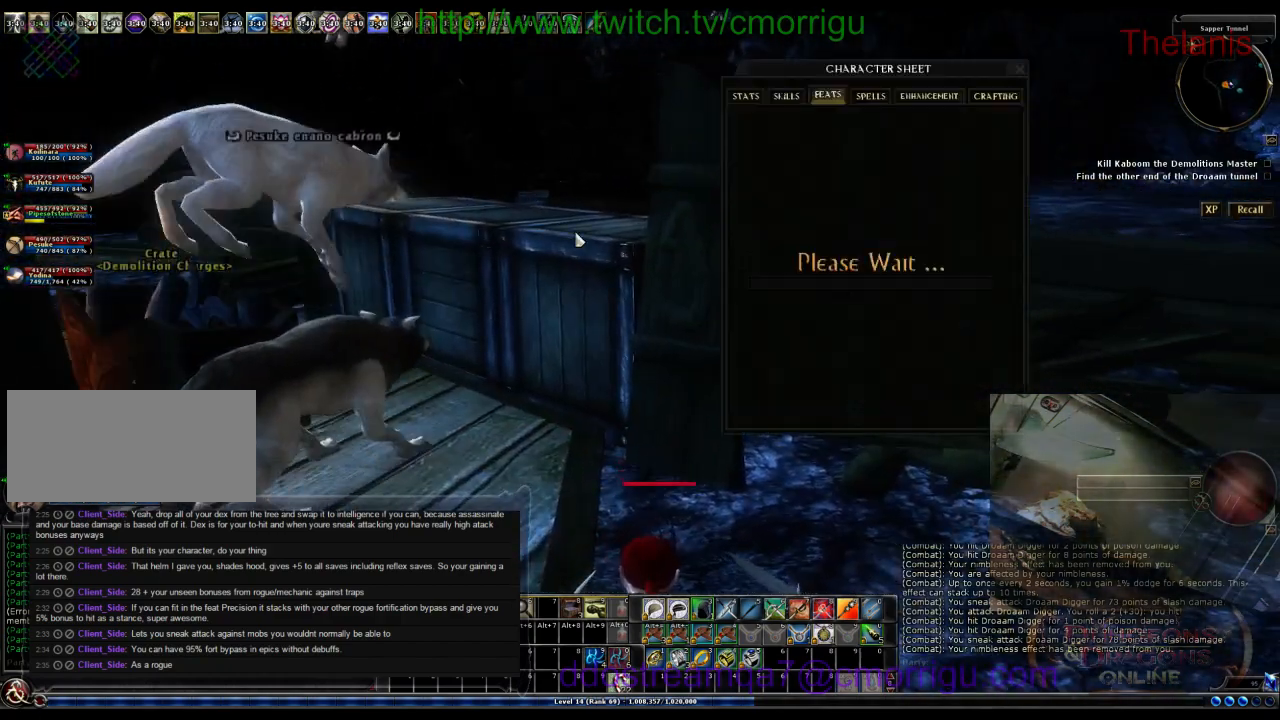
{"keys": [], "events": [[133, "c", "up"]]}
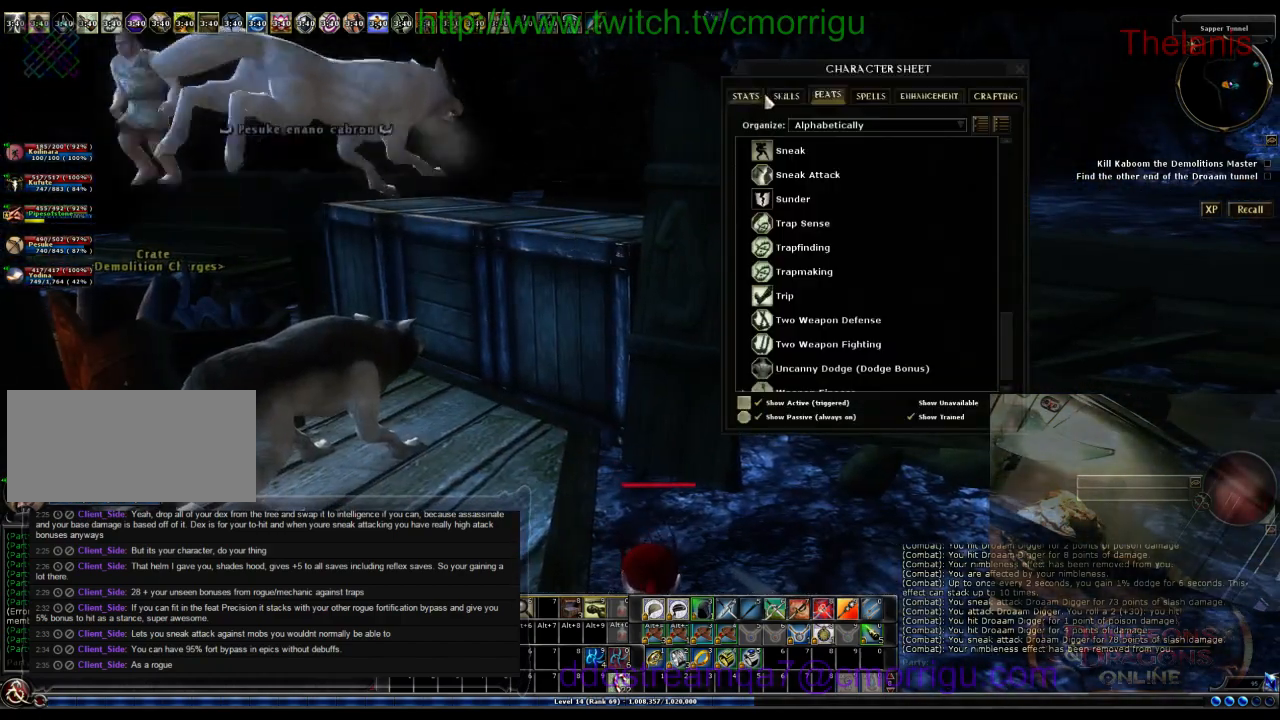
{"keys": [], "events": []}
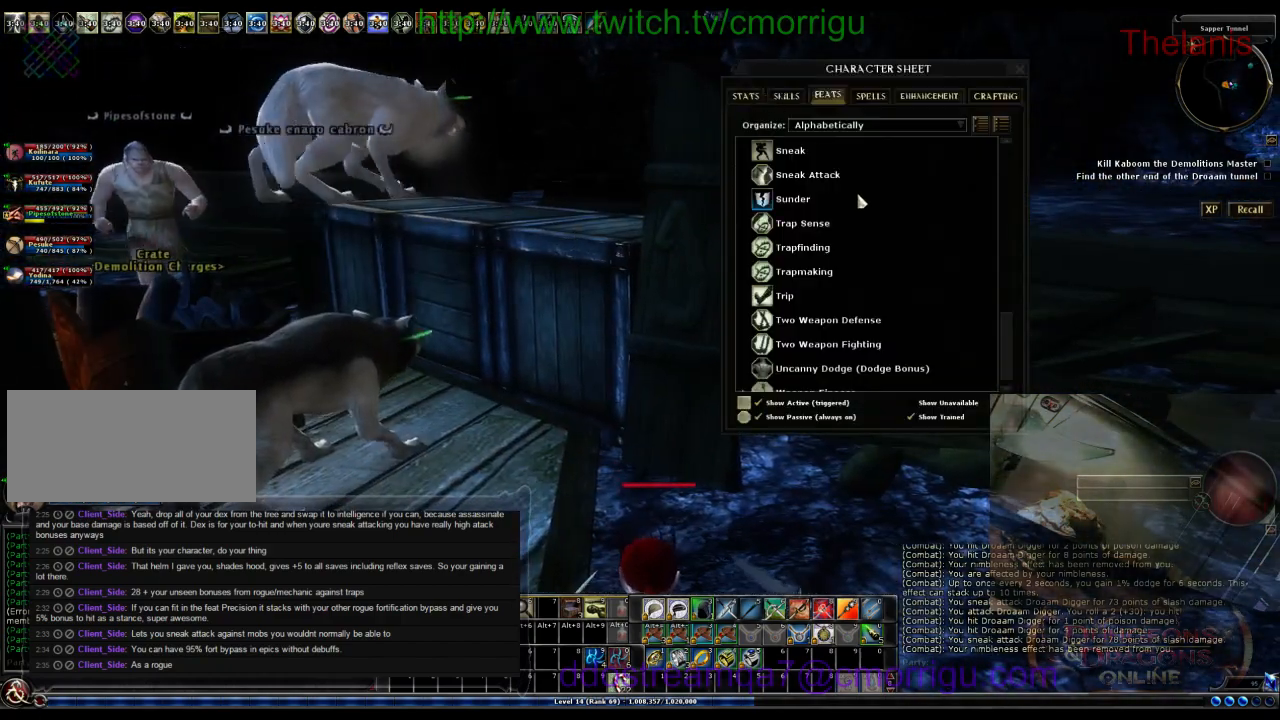
{"keys": [], "events": []}
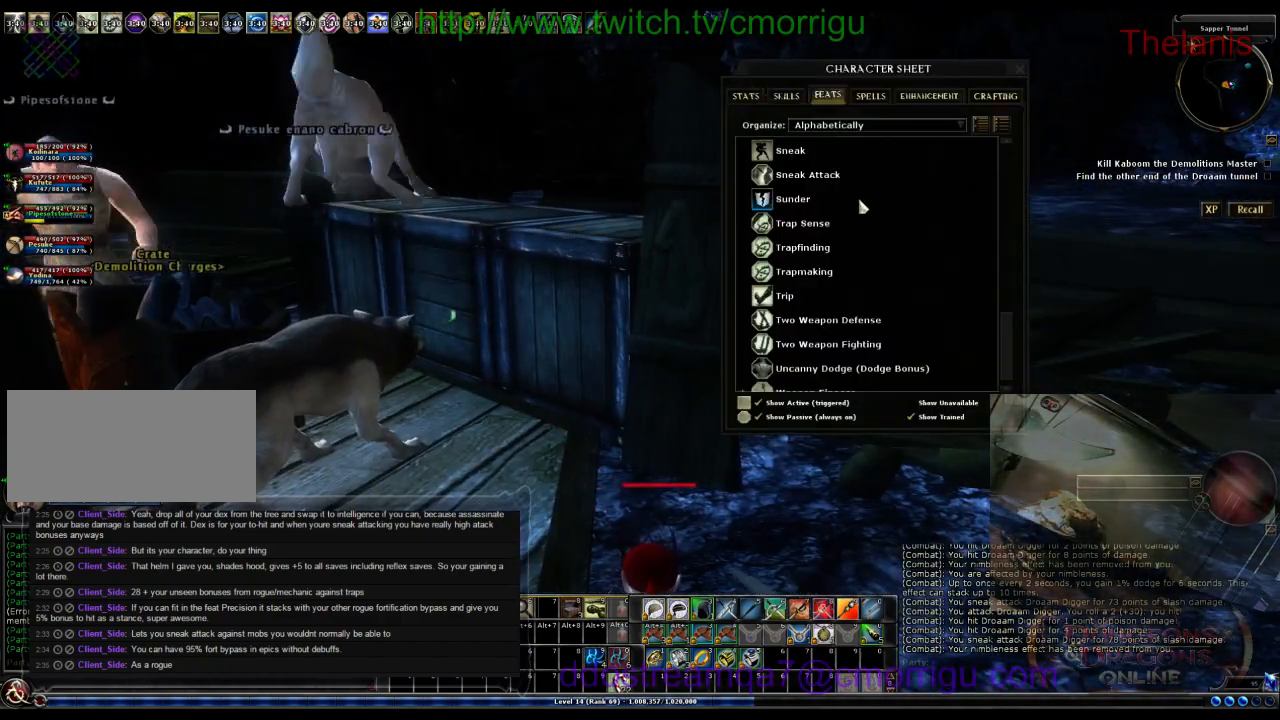
{"keys": ["d"], "events": [[267, "d", "down"]]}
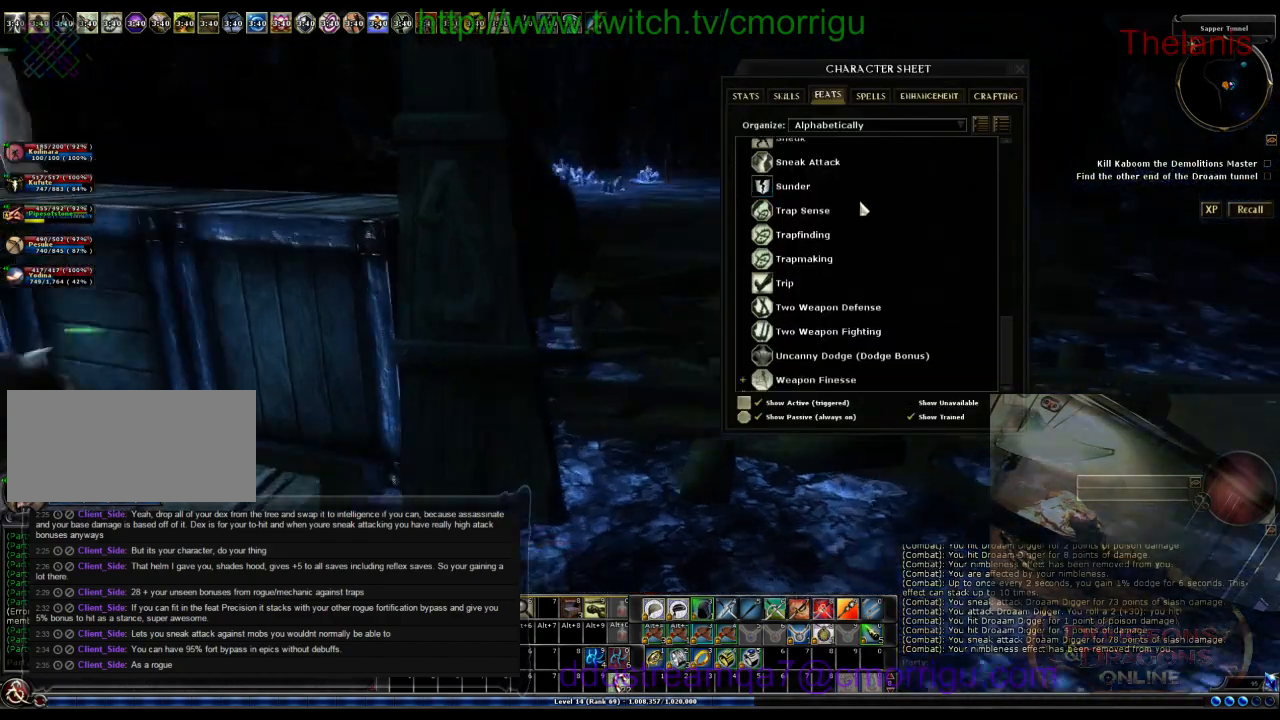
{"keys": [], "events": [[100, "d", "up"]]}
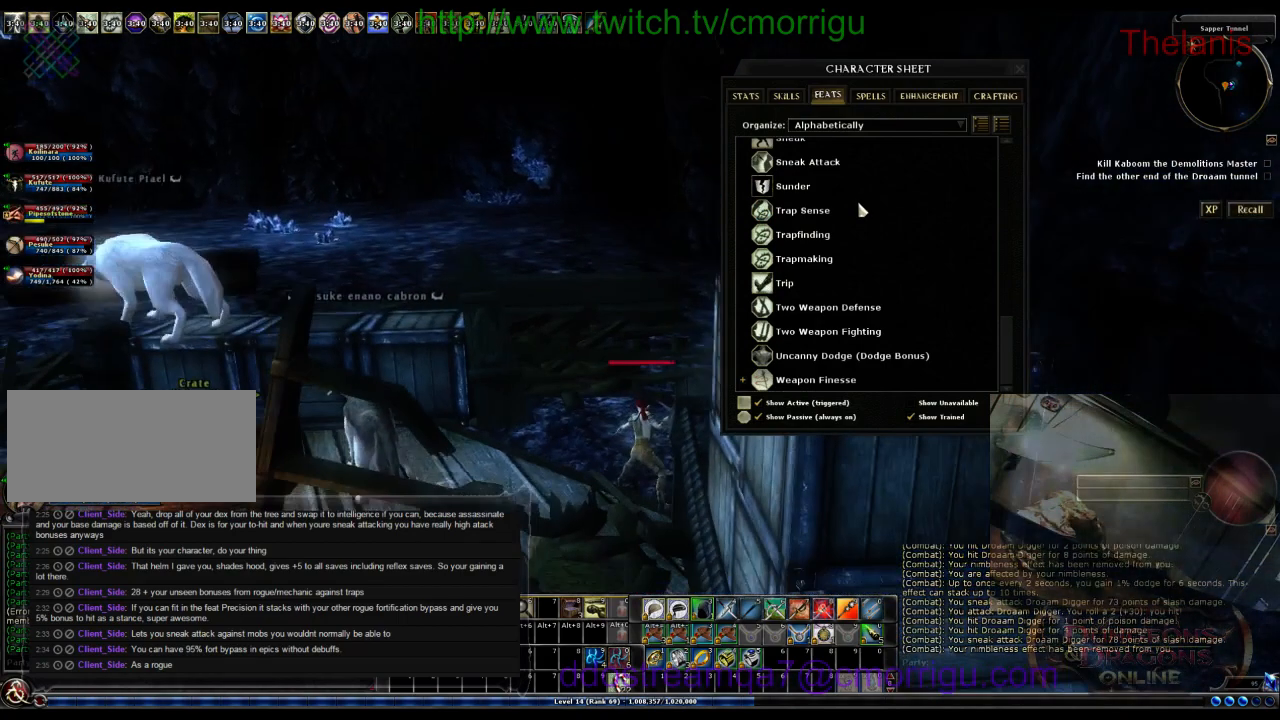
{"keys": ["w"], "events": [[167, "w", "down"]]}
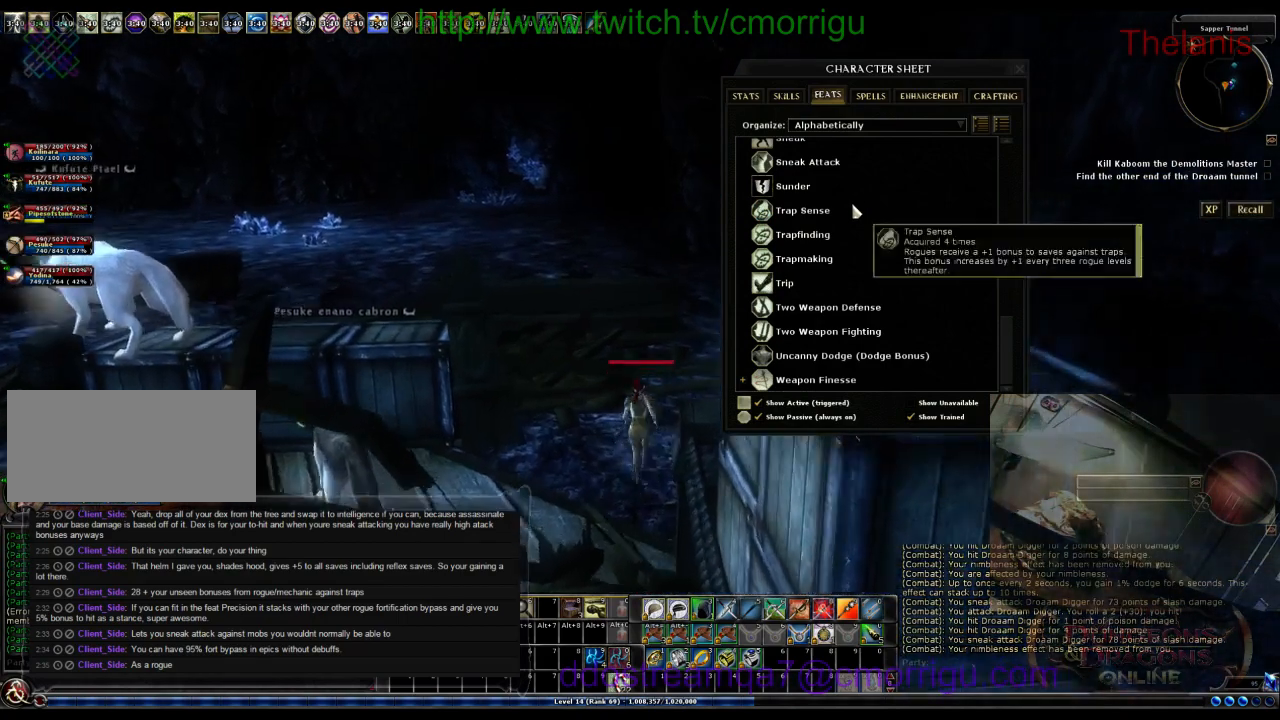
{"keys": [], "events": [[133, "a", "down"], [400, "a", "up"], [433, "w", "up"]]}
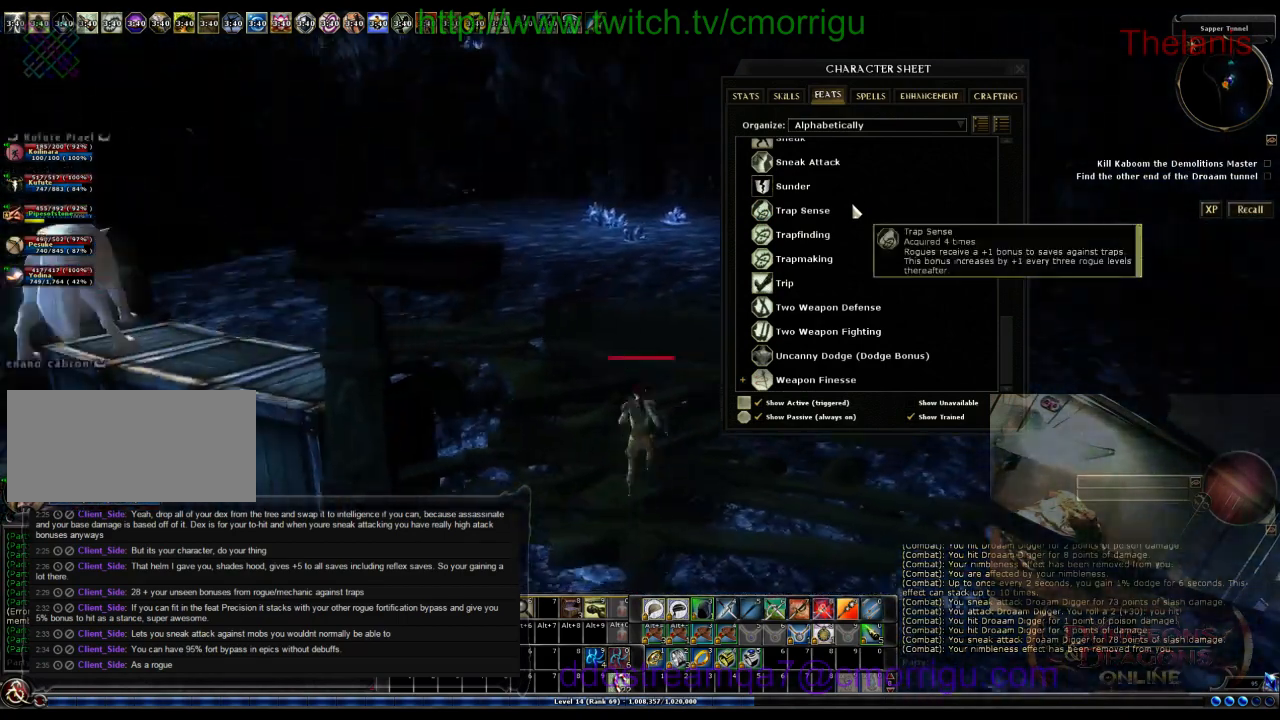
{"keys": [], "events": []}
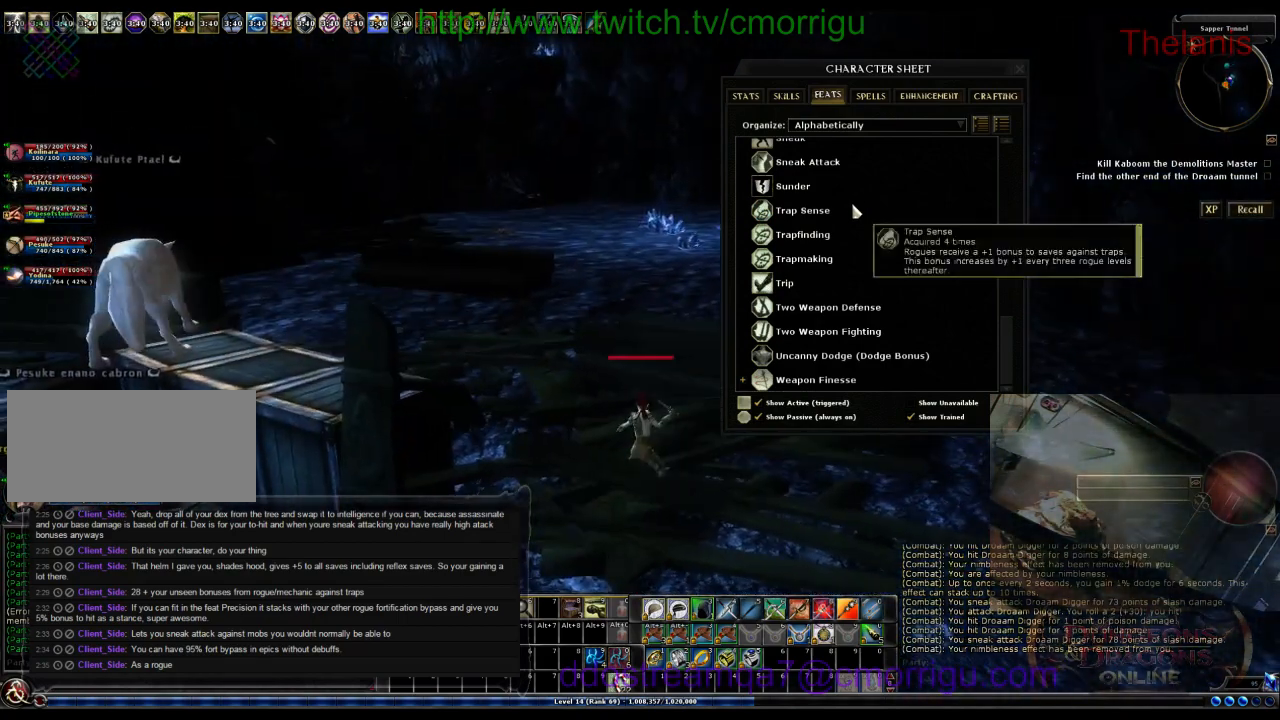
{"keys": [], "events": []}
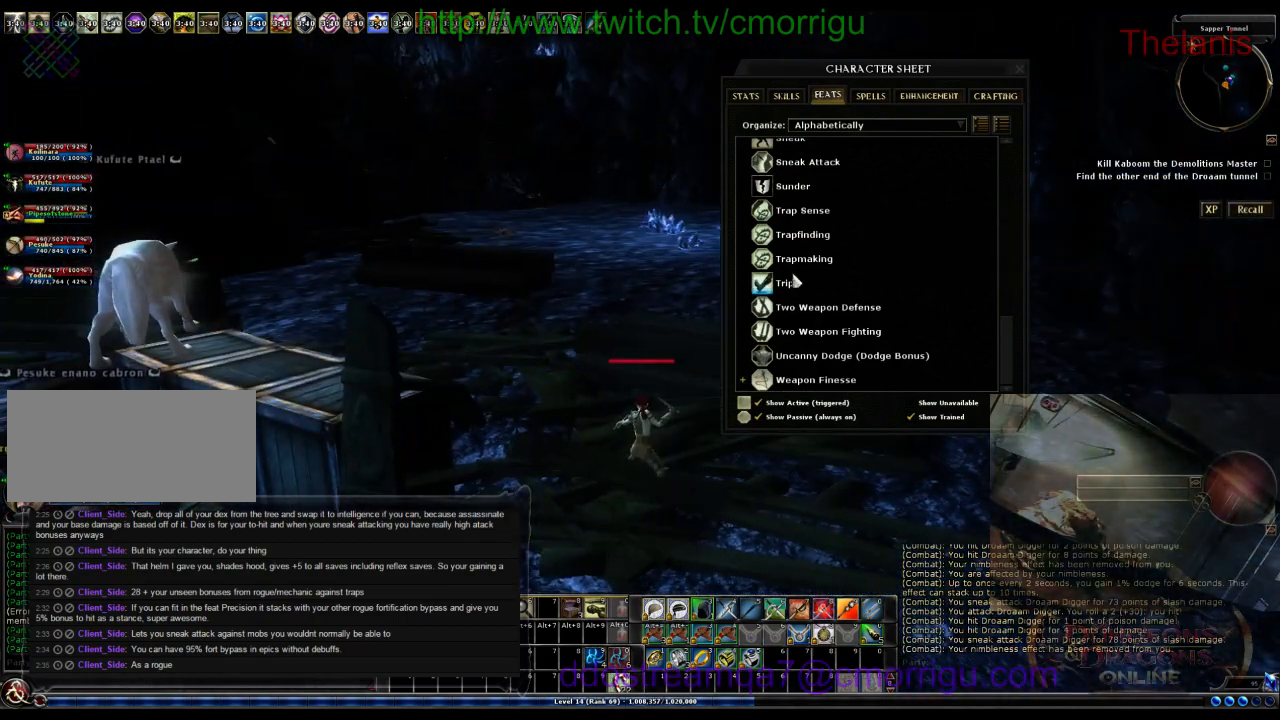
{"keys": [], "events": []}
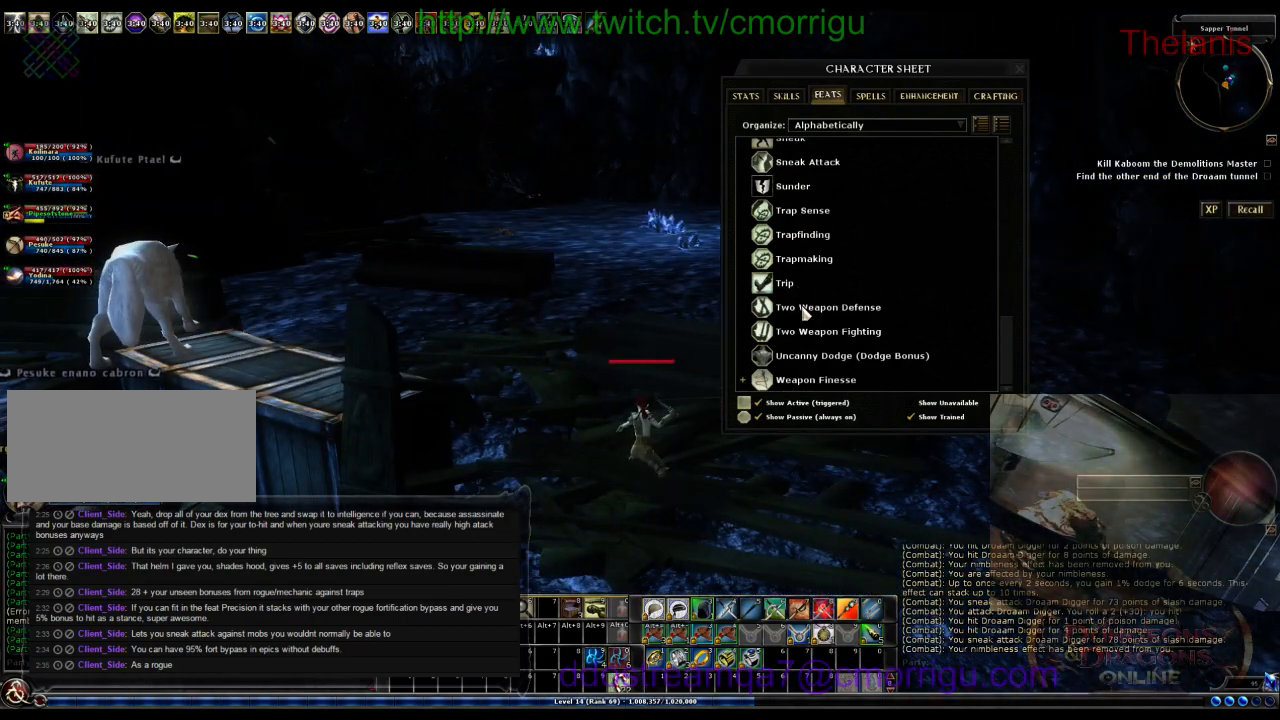
{"keys": [], "events": []}
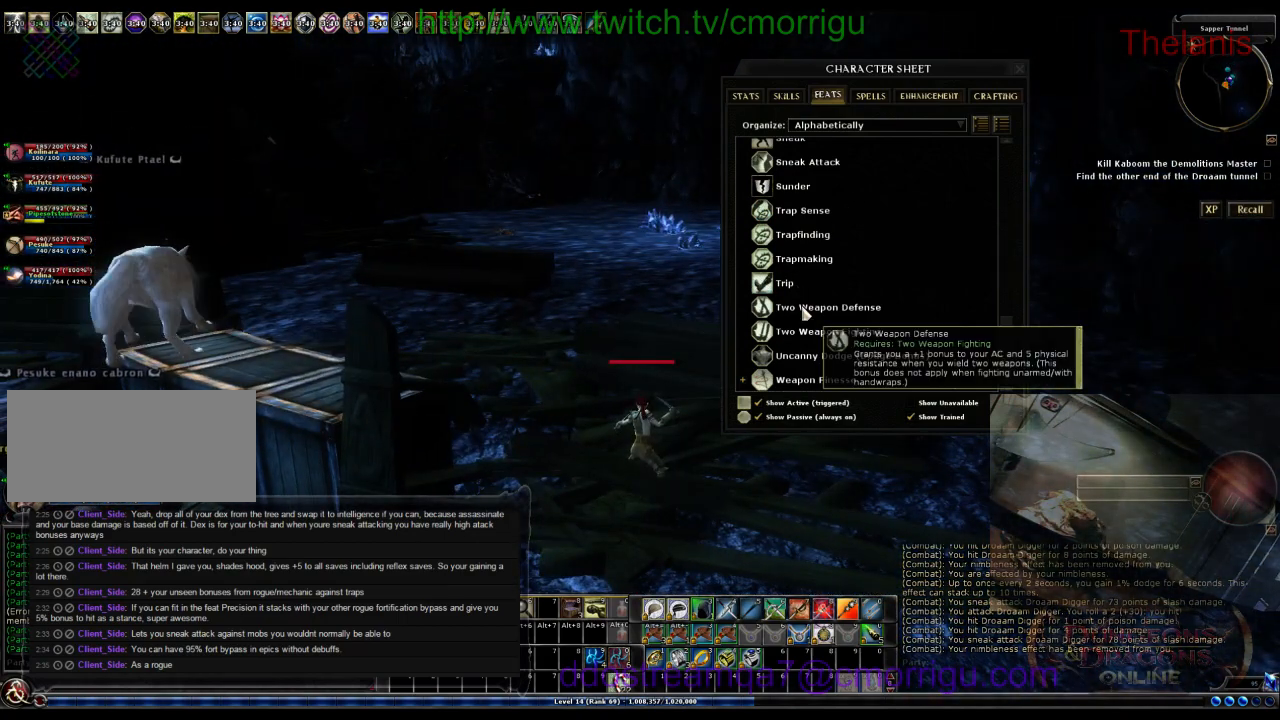
{"keys": [], "events": []}
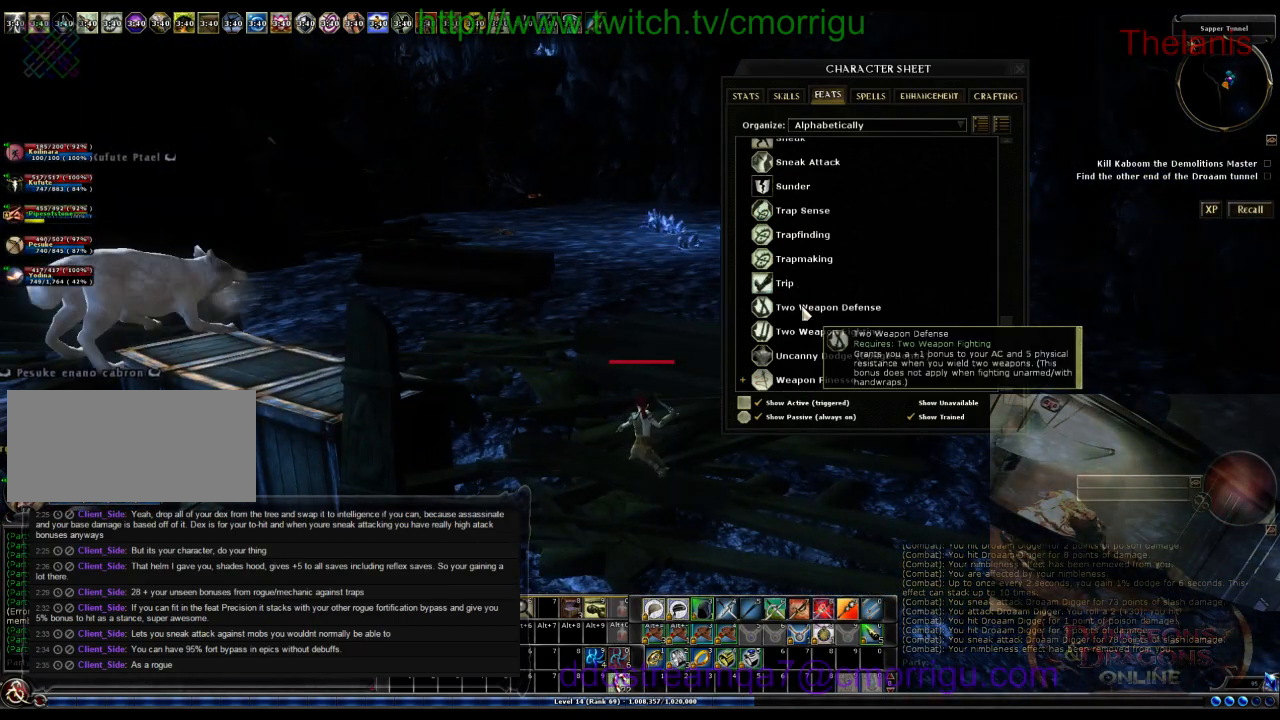
{"keys": [], "events": []}
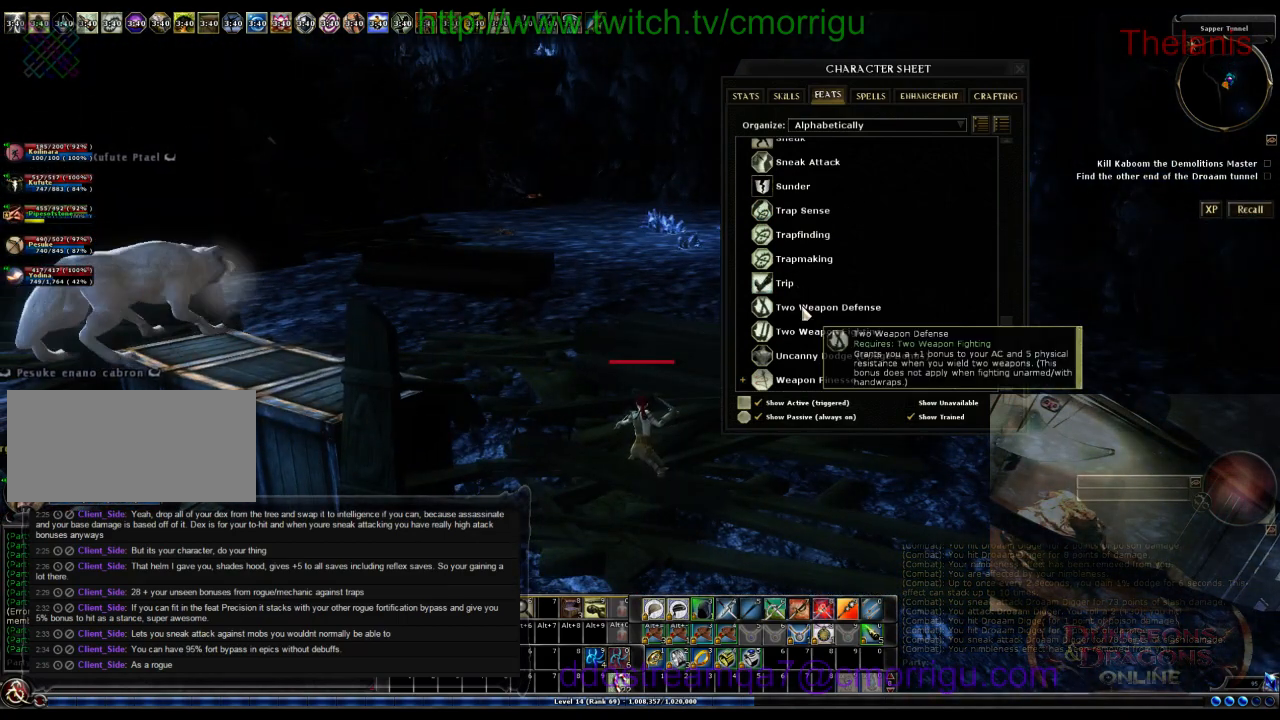
{"keys": [], "events": []}
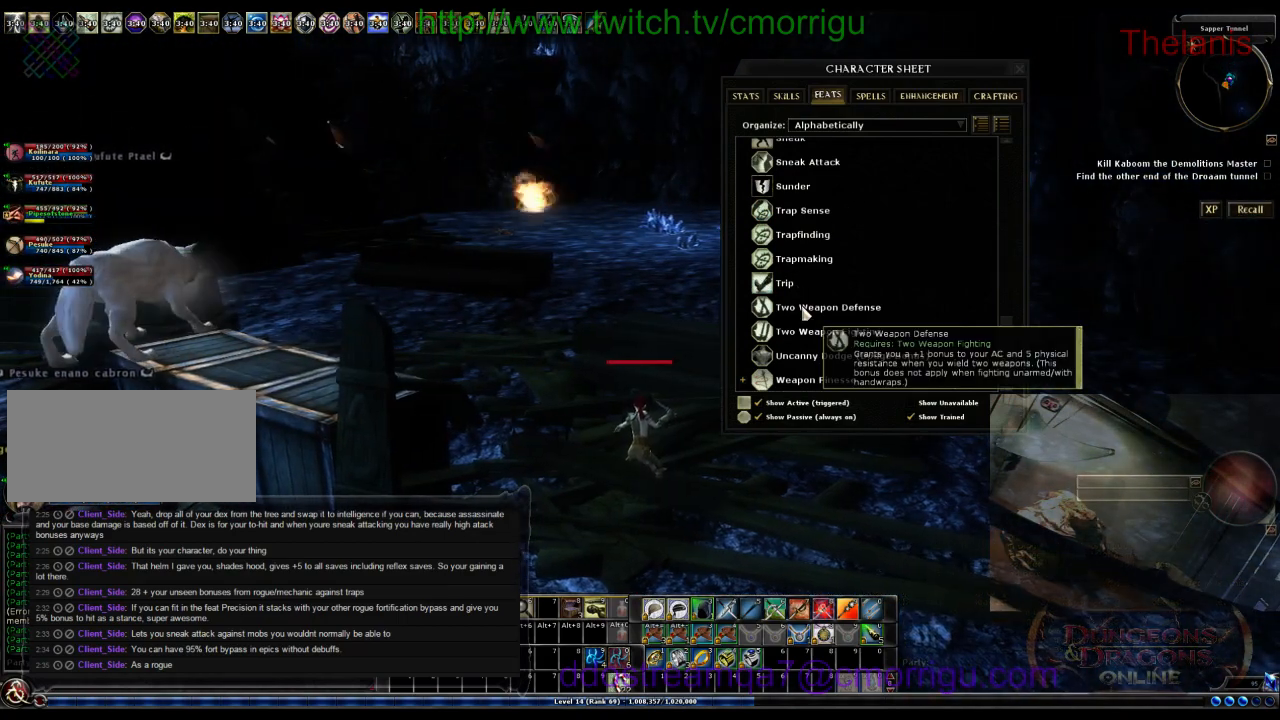
{"keys": [], "events": []}